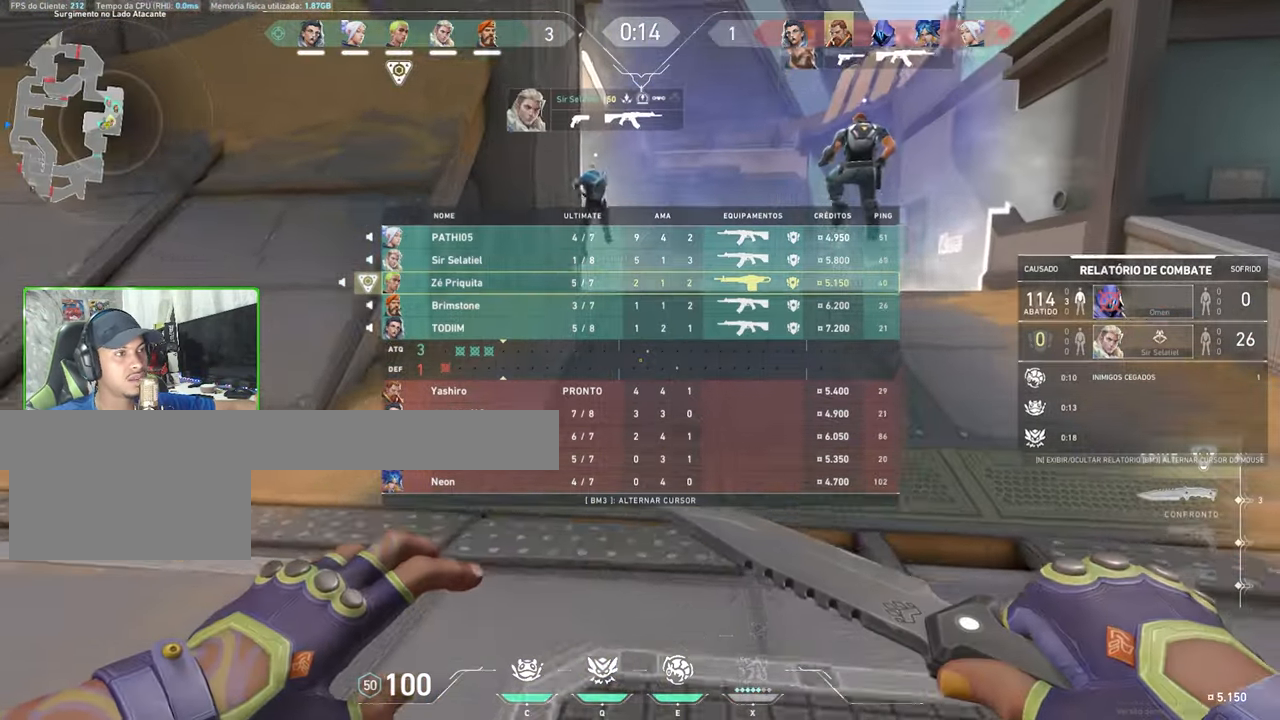
Gameplay with keyboard and mouse; each line is a JSON object with the keys and mouse buttons held at the frame after it. "events" lists presses ("down") and releases ("up") of "1", "2", "3", "4", "5", "a", "alt", "c", "caps_lock", "ctrl", "d", "e", "f", "g", "q", "r", "s", "shift", "space", "t", "tab", "v", "w", "x", "z", "mouse_left", "mouse_wheel" and "mouse_right" between this image and that frame as [ms after this image, input, new state], when the widget could be followed in between. "mouse_left", "mouse_wheel", "mouse_right" = the "left", "wheel", "right" buttons of the "mouse" list. No other keys are recorded. "wheel" means that the mouse wheel is clicked or scrolled. "mouse_move" is the direction in which the mouse moves at that frame (one of eight, or "still"), when it could be read.
{"keys": [], "mouse": ["left"], "mouse_move": "still", "events": [[317, "tab", "up"], [317, "w", "up"], [500, "mouse_left", "down"]]}
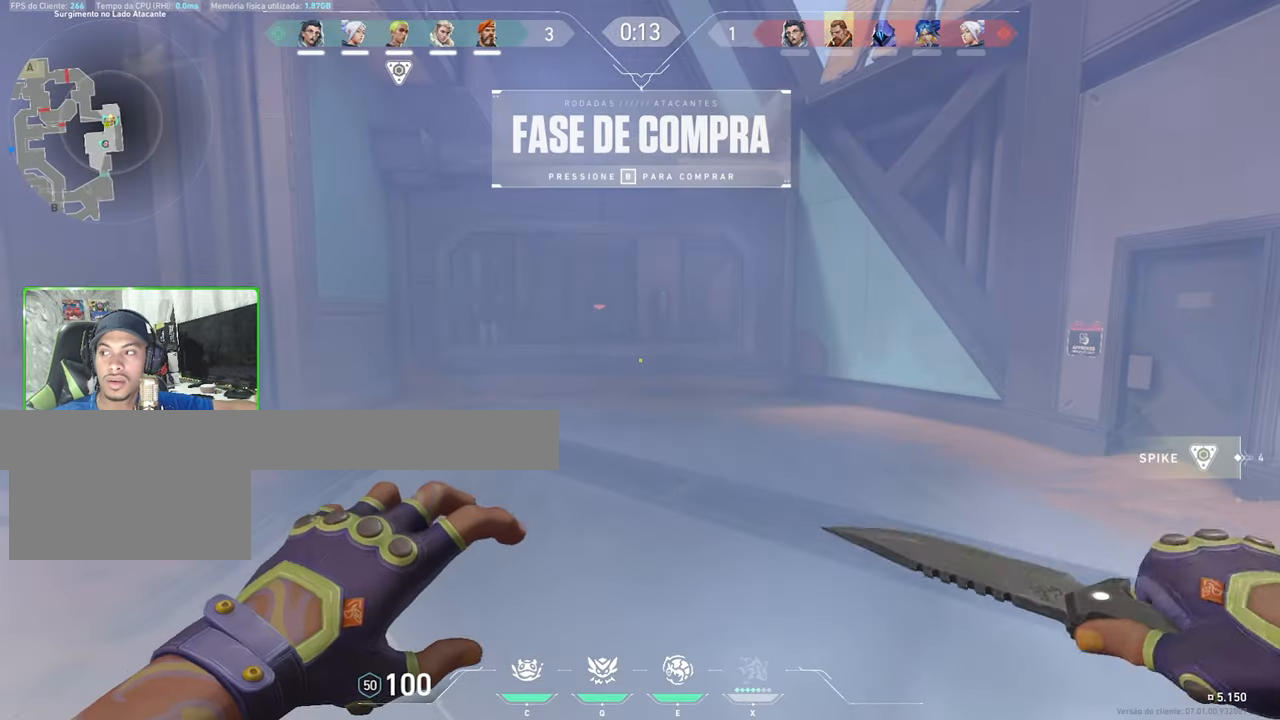
{"keys": [], "mouse": [], "mouse_move": "still", "events": [[100, "w", "down"], [234, "mouse_left", "up"], [234, "w", "up"]]}
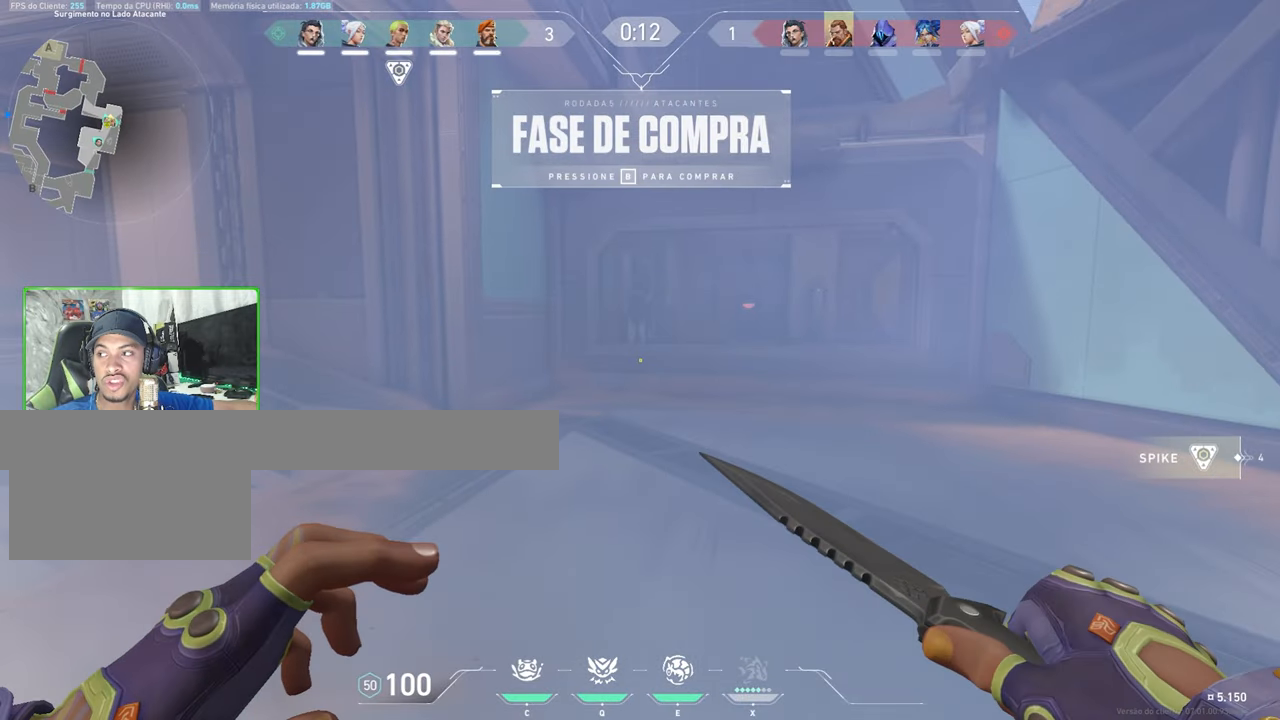
{"keys": [], "mouse": [], "mouse_move": "still", "events": []}
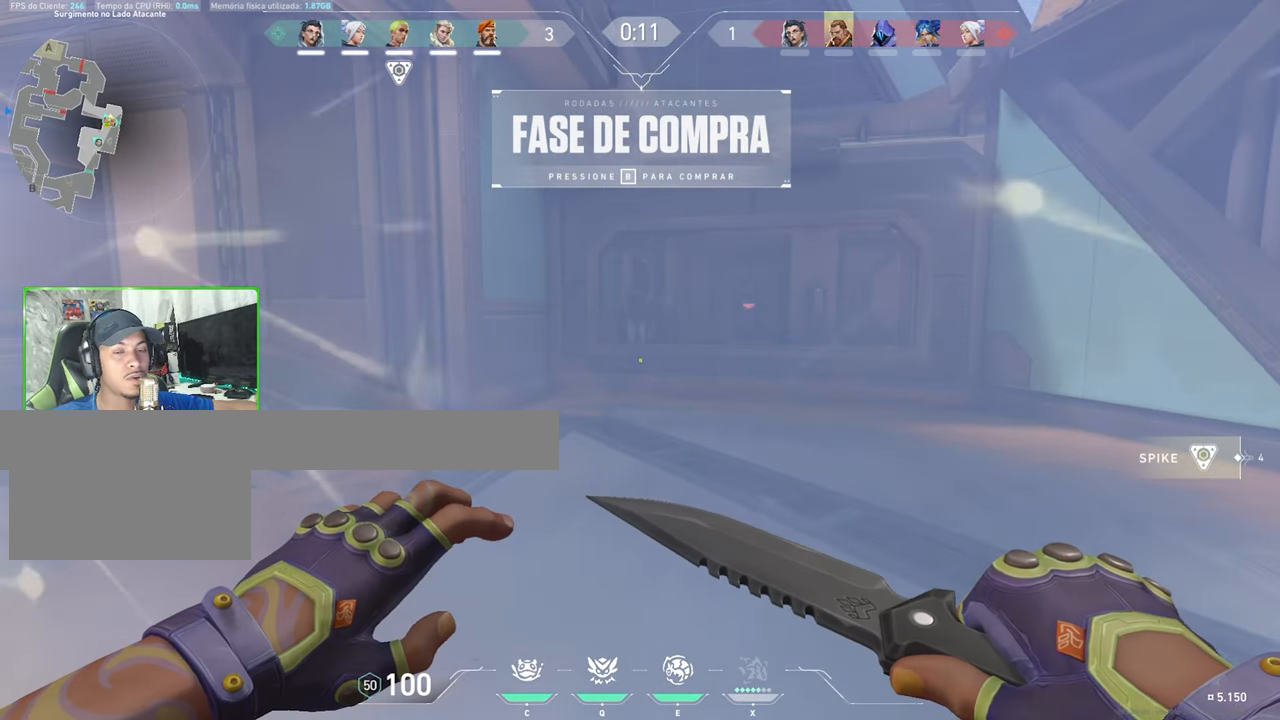
{"keys": [], "mouse": [], "mouse_move": "still", "events": []}
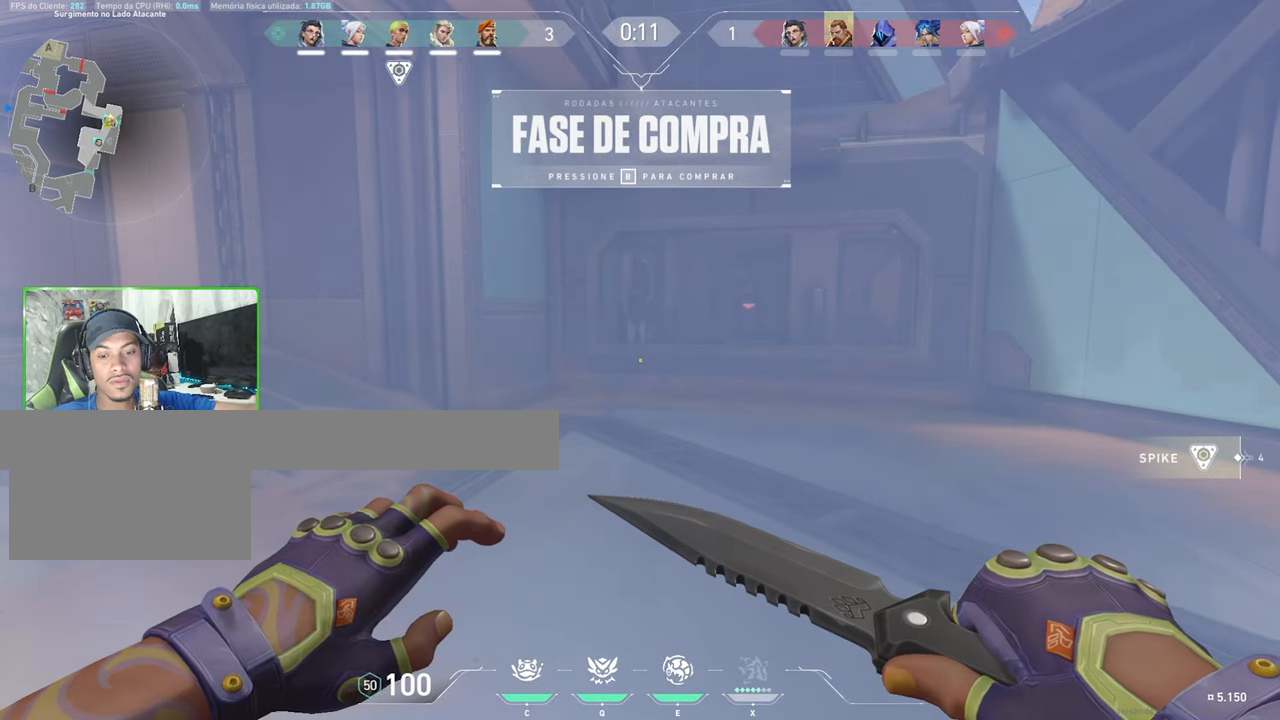
{"keys": [], "mouse": [], "mouse_move": "still", "events": []}
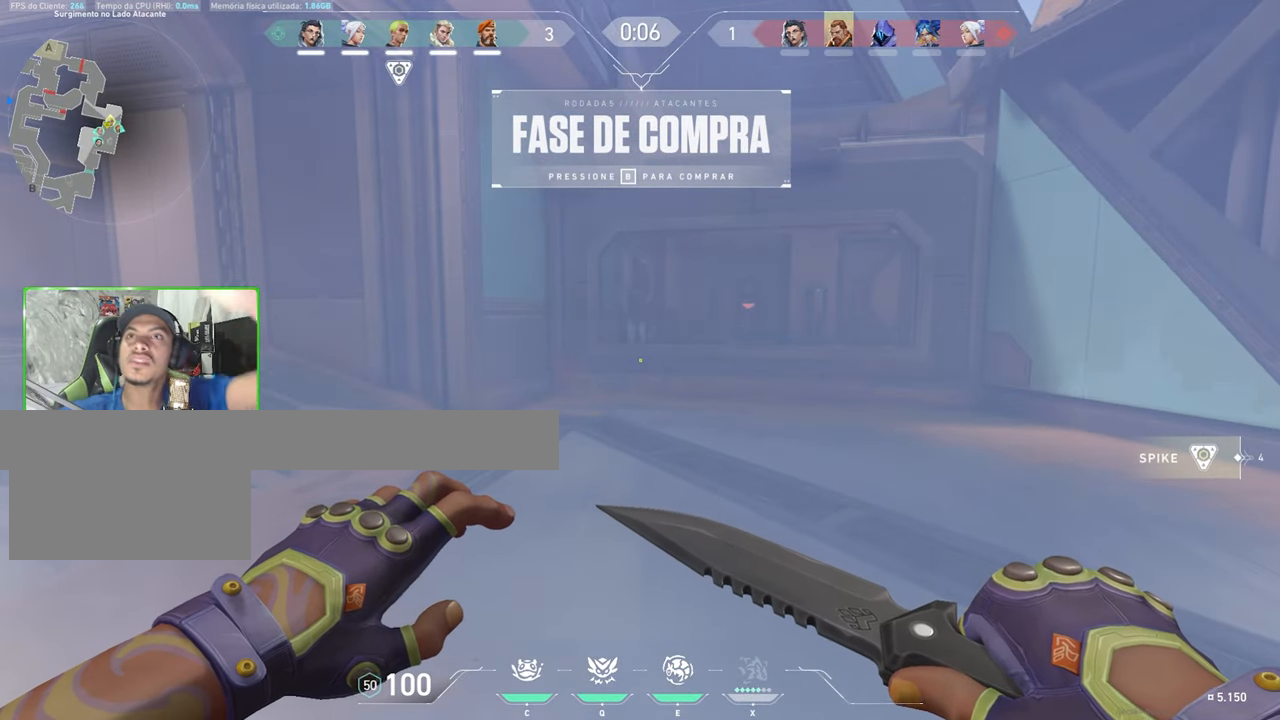
{"keys": [], "mouse": [], "mouse_move": "still", "events": []}
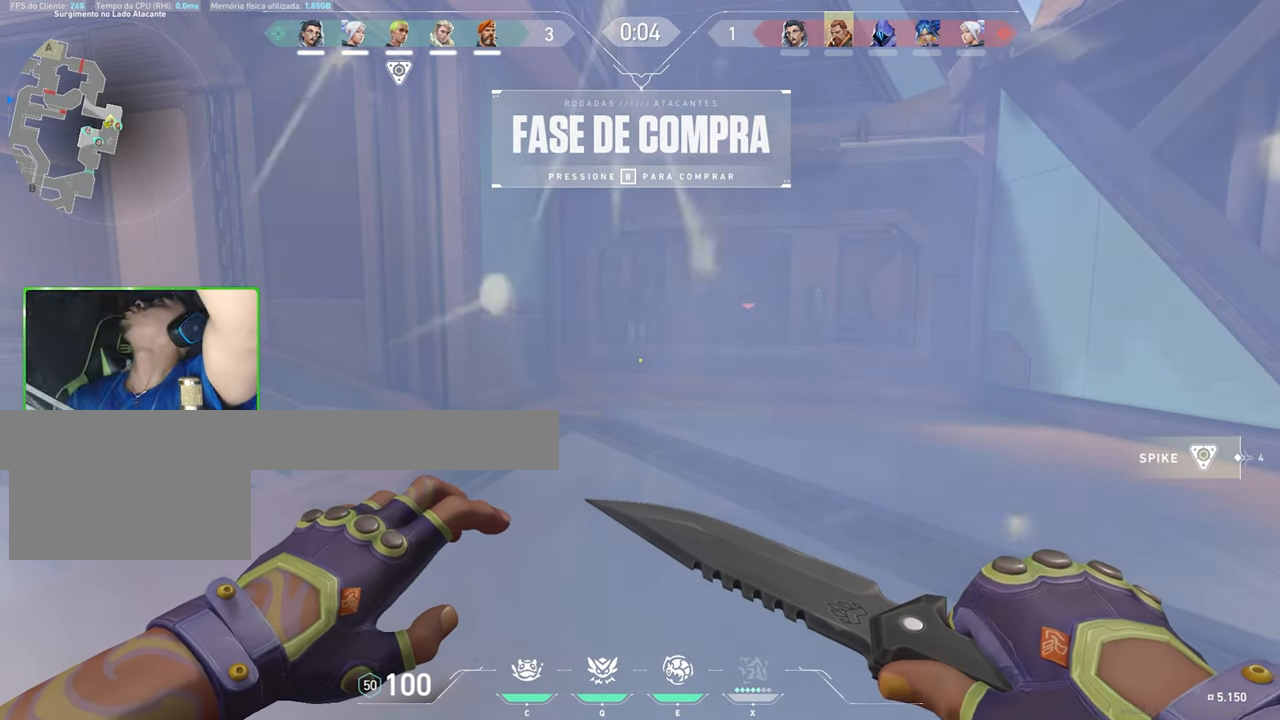
{"keys": [], "mouse": [], "mouse_move": "still", "events": []}
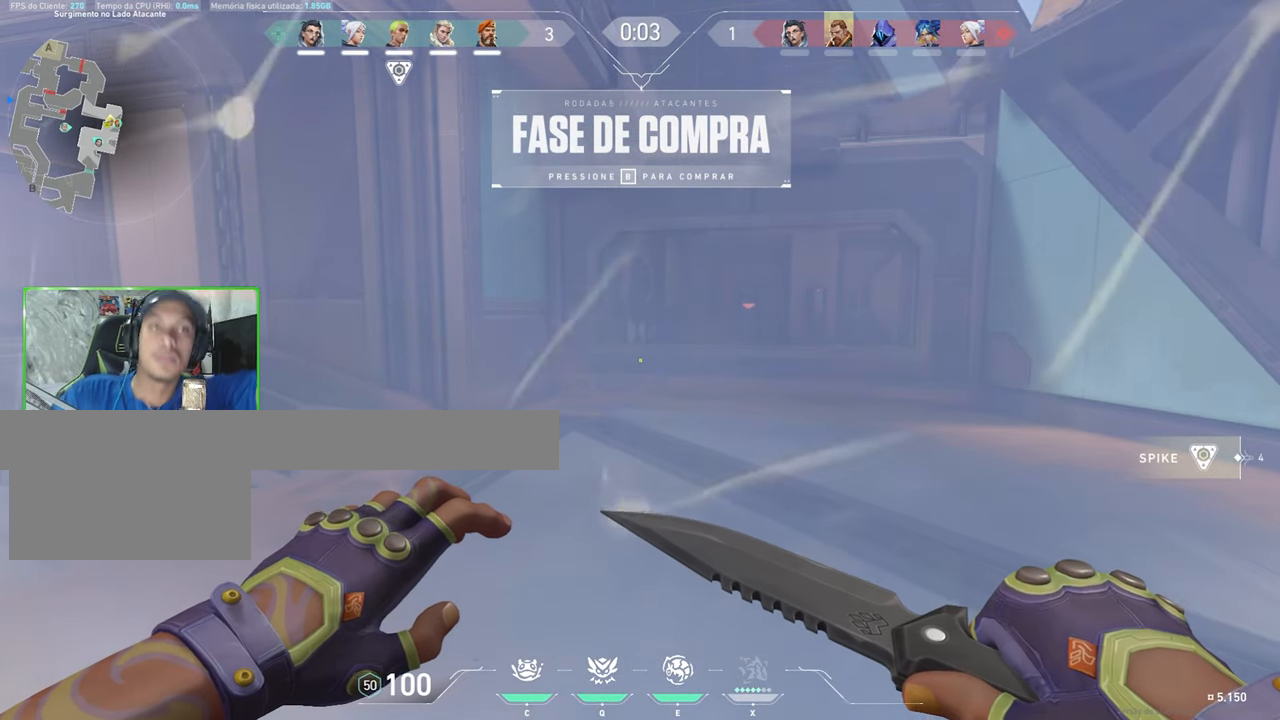
{"keys": [], "mouse": [], "mouse_move": "still", "events": [[367, "e", "down"], [400, "e", "up"]]}
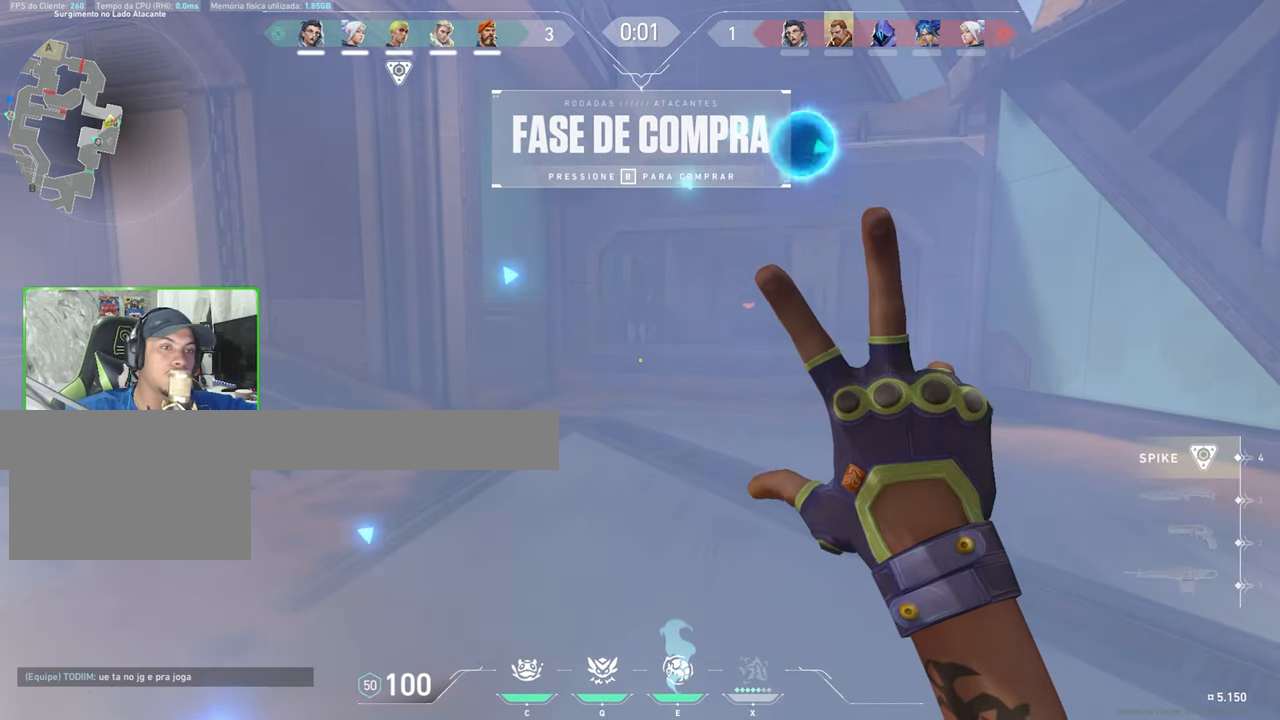
{"keys": ["w"], "mouse": [], "mouse_move": "still", "events": [[417, "d", "down"], [450, "d", "up"], [484, "w", "down"]]}
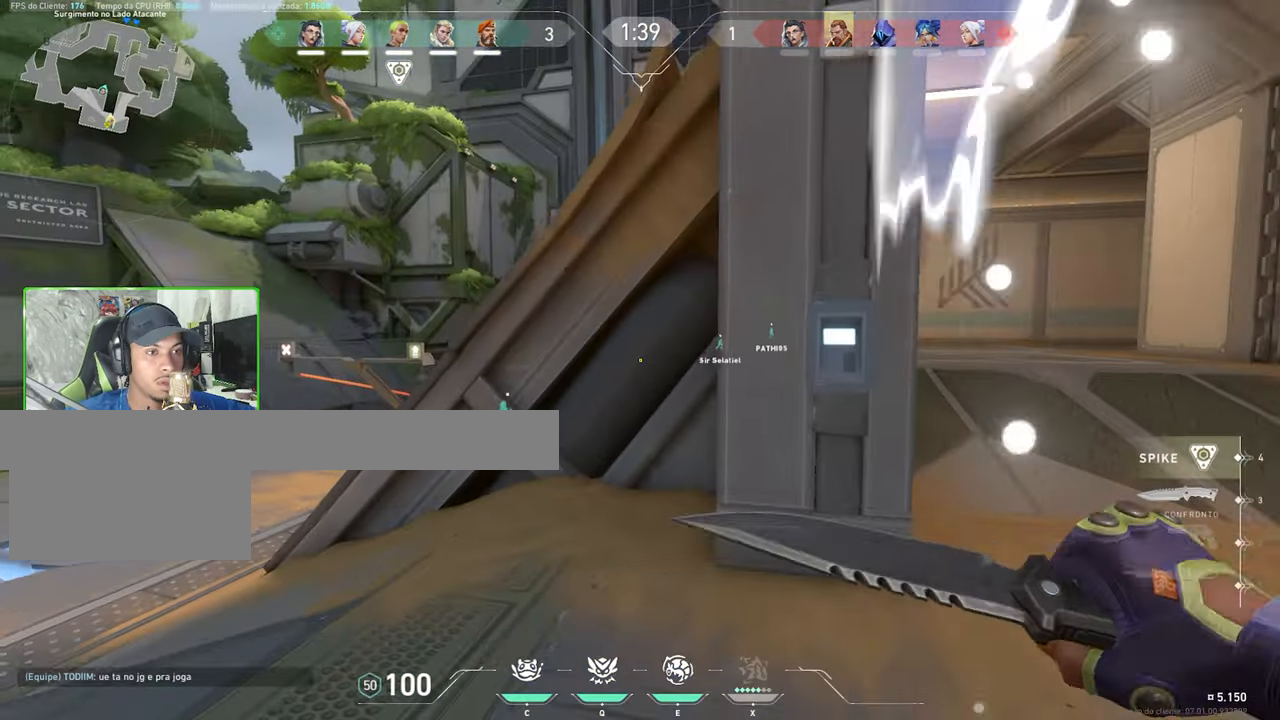
{"keys": ["a", "w"], "mouse": [], "mouse_move": "right", "events": [[134, "a", "down"]]}
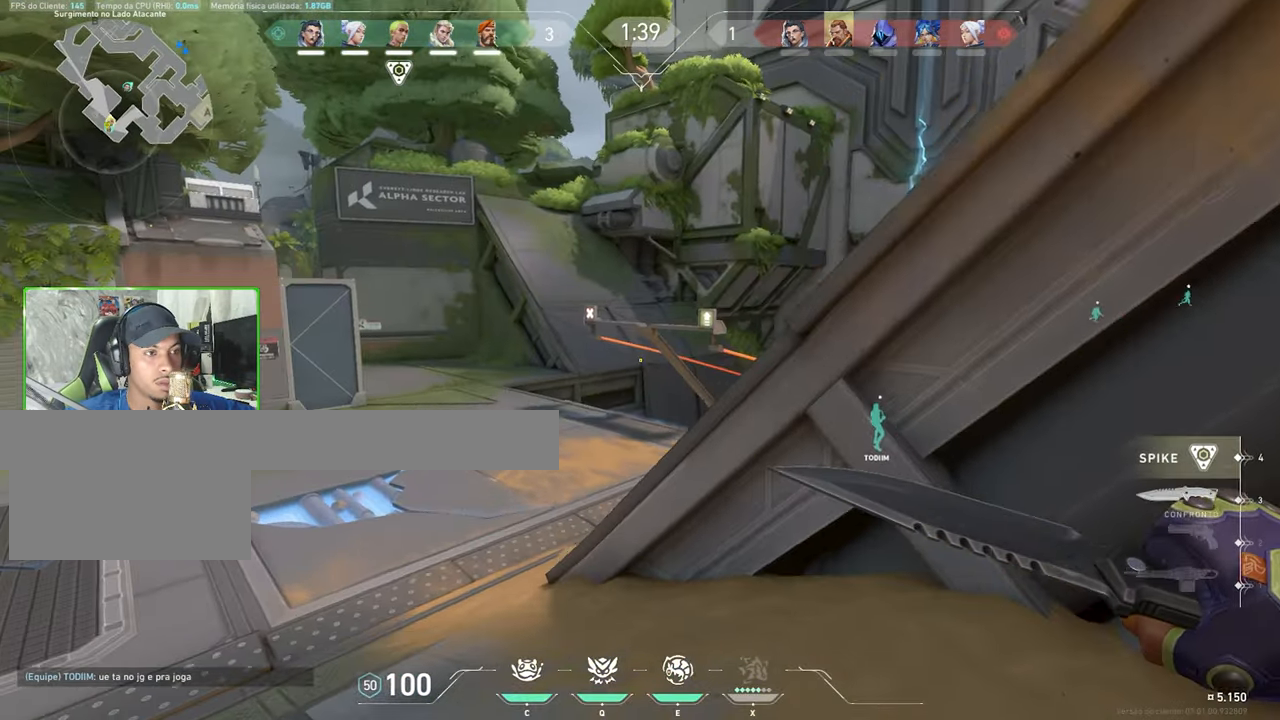
{"keys": [], "mouse": [], "mouse_move": "still", "events": [[100, "a", "up"], [133, "a", "down"], [233, "a", "up"], [250, "f", "down"], [250, "w", "up"], [283, "f", "up"]]}
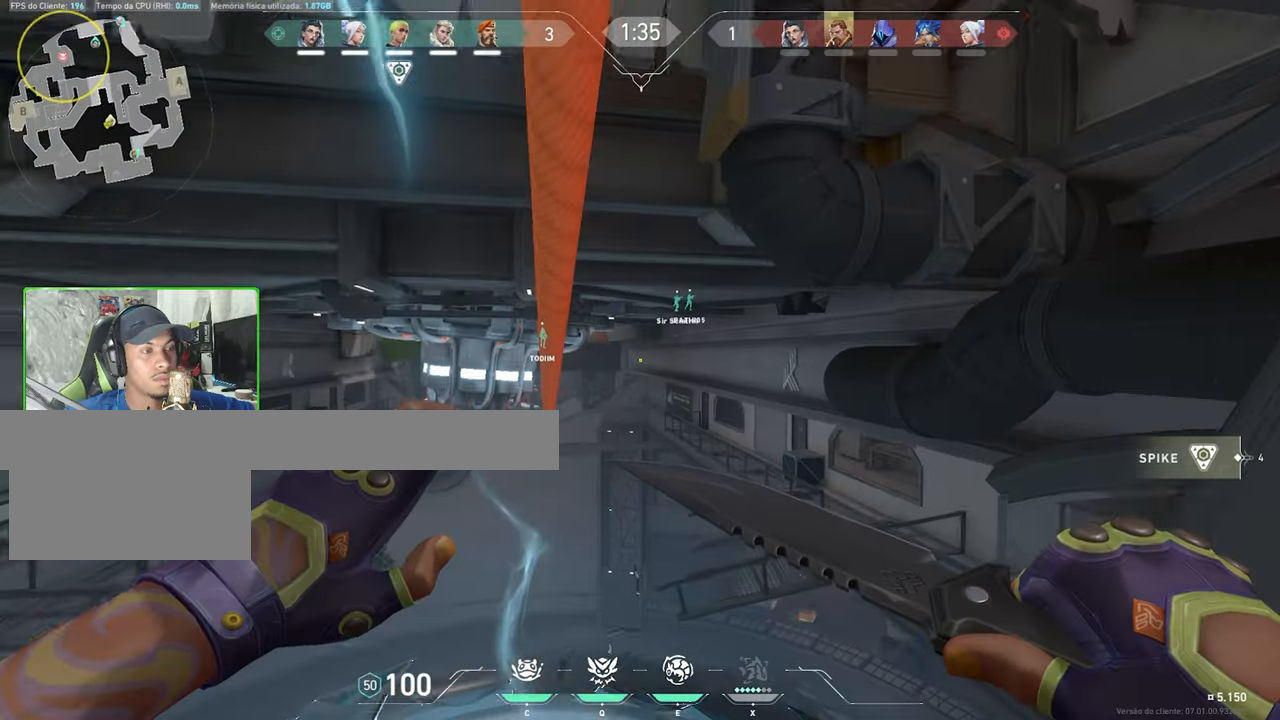
{"keys": ["d"], "mouse": [], "mouse_move": "left", "events": [[400, "d", "down"]]}
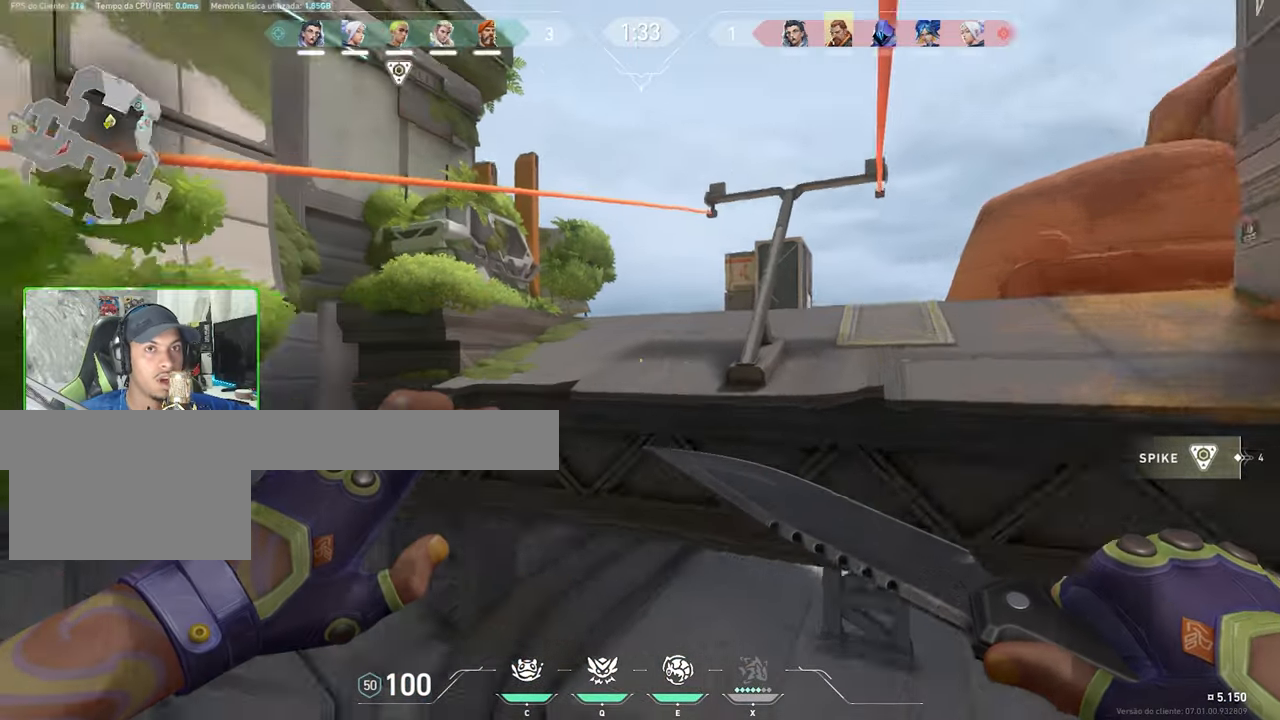
{"keys": ["s"], "mouse": [], "mouse_move": "still", "events": [[216, "s", "down"], [266, "d", "up"]]}
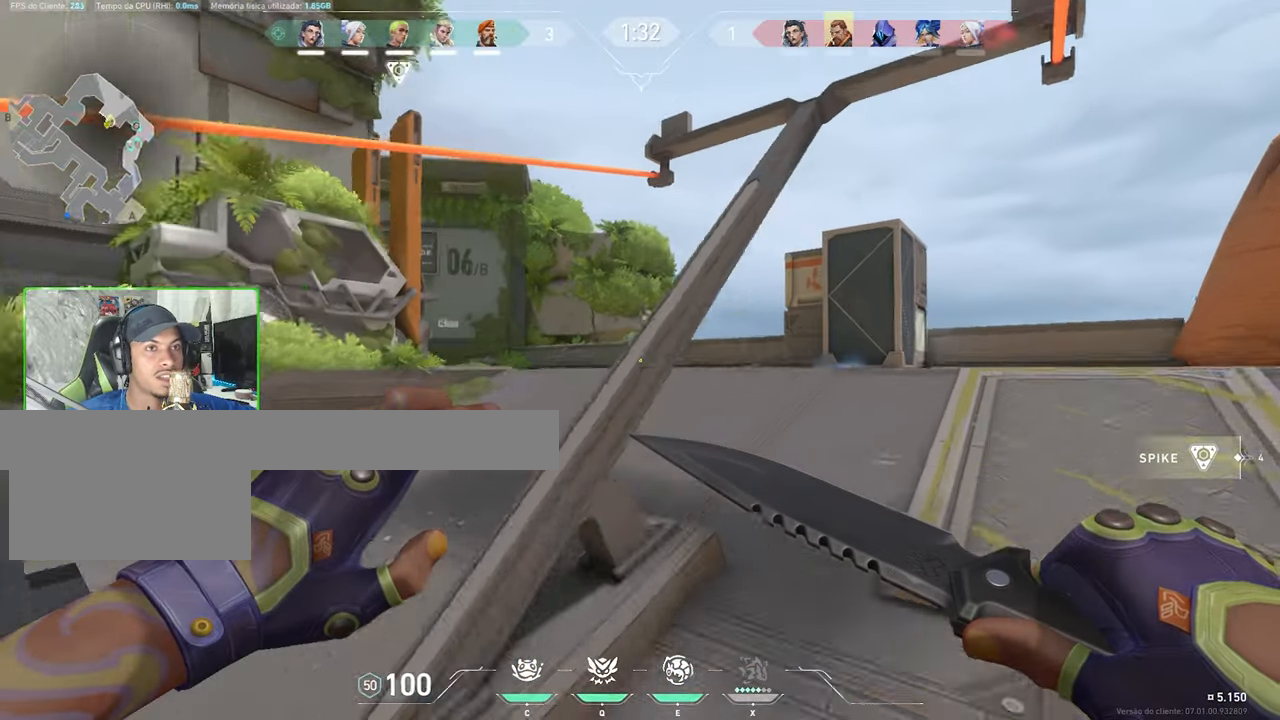
{"keys": ["a", "s", "shift"], "mouse": [], "mouse_move": "left"}
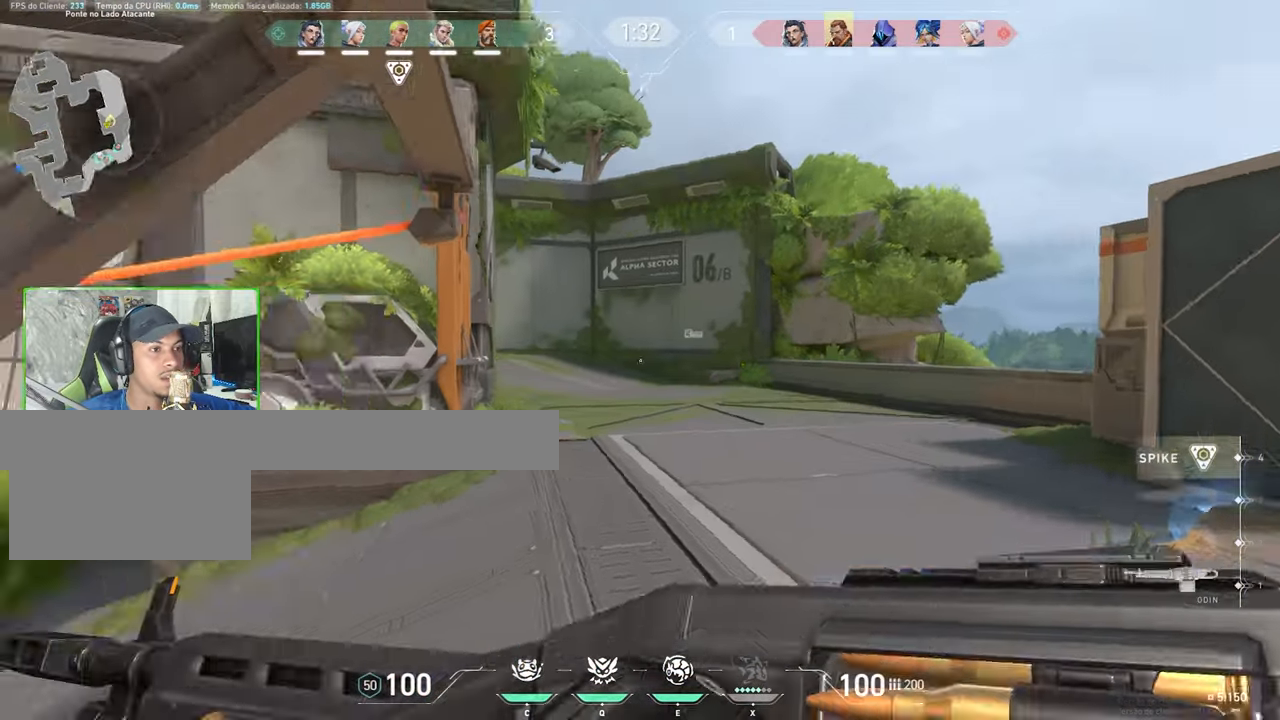
{"keys": ["d", "s", "shift"], "mouse": ["right"], "mouse_move": "still", "events": [[16, "a", "up"], [16, "d", "down"], [300, "d", "up"], [483, "d", "down"], [483, "mouse_right", "down"]]}
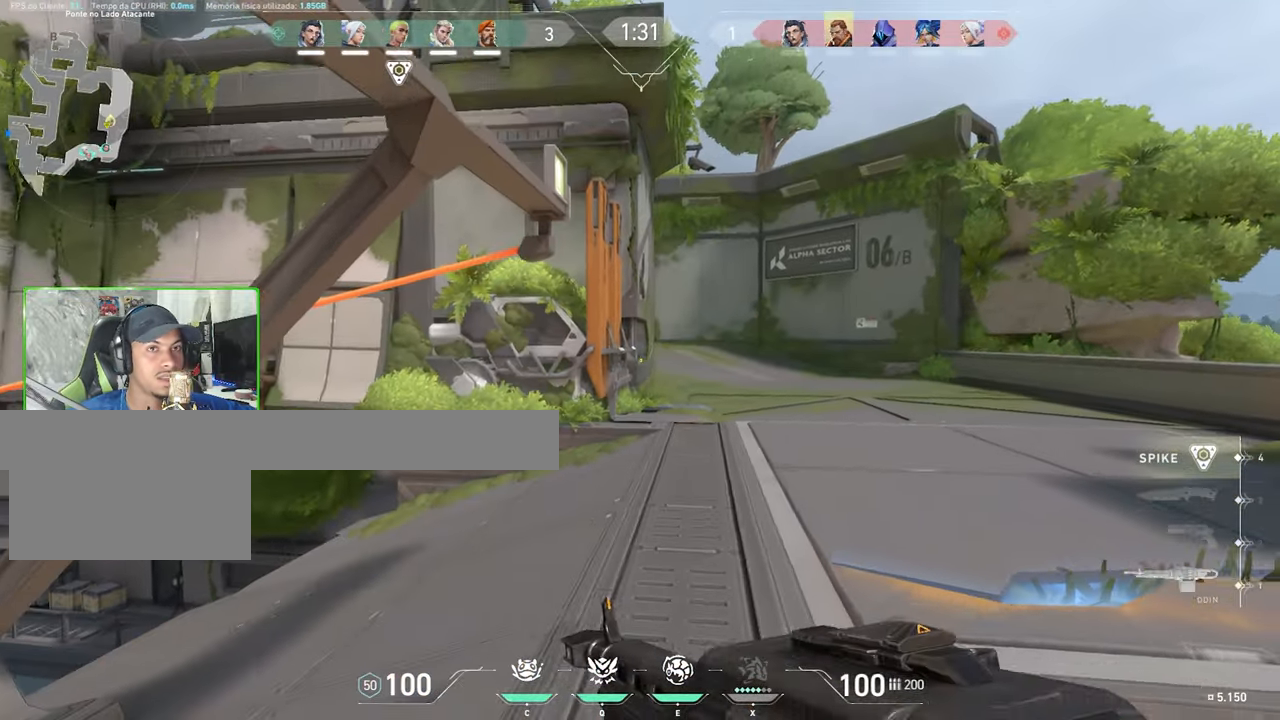
{"keys": ["s", "shift"], "mouse": ["right"], "mouse_move": "still", "events": [[333, "a", "down"], [333, "d", "up"], [366, "a", "up"]]}
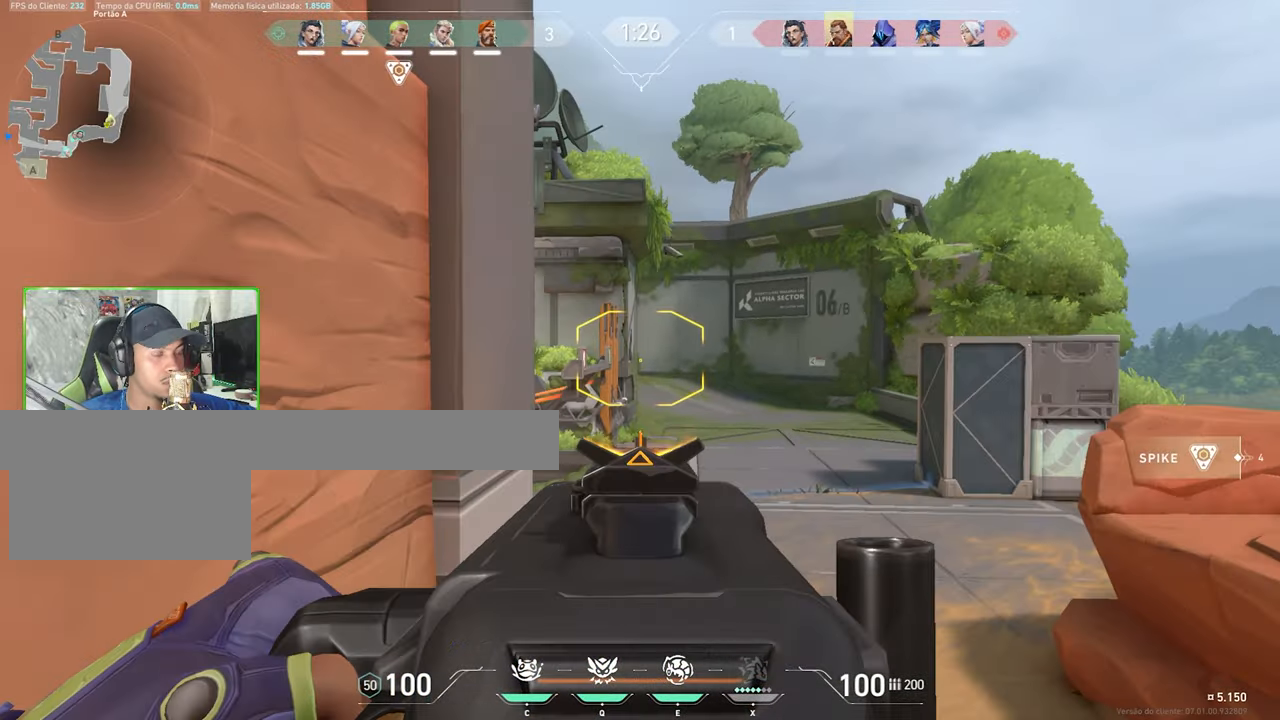
{"keys": ["s", "shift"], "mouse": ["right"], "mouse_move": "still", "events": [[133, "a", "down"], [283, "a", "up"]]}
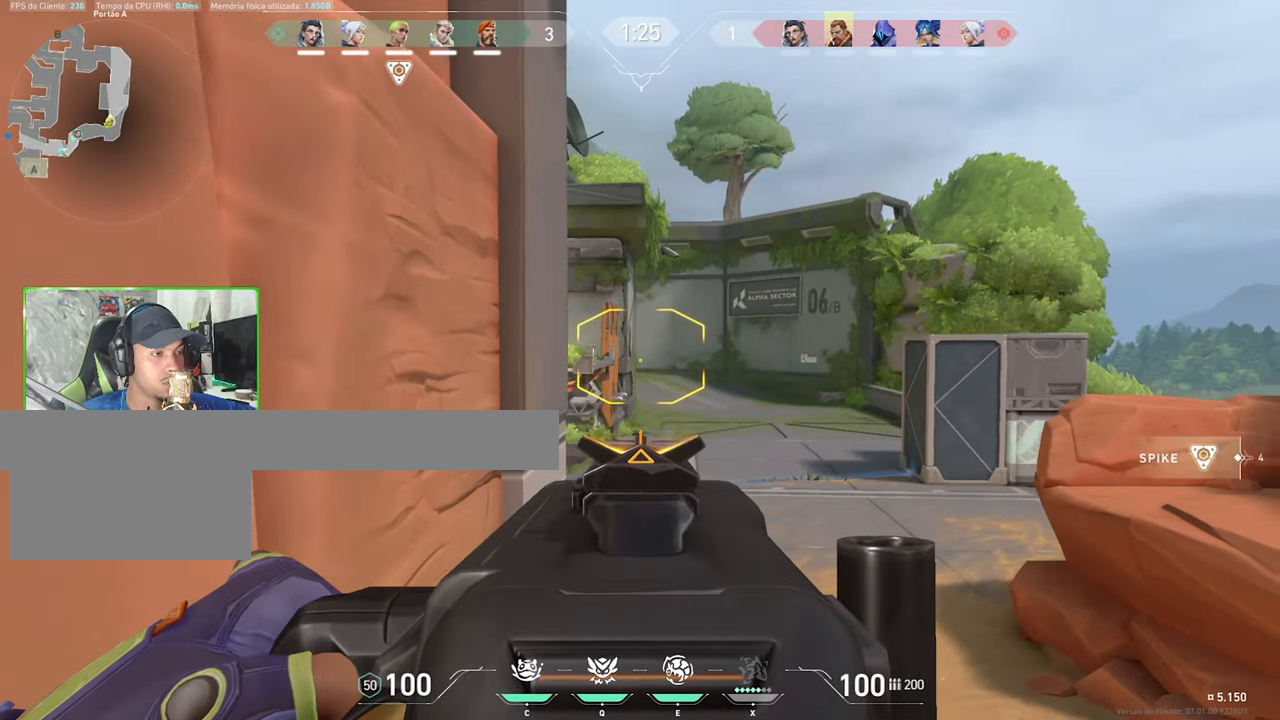
{"keys": ["w"], "mouse": [], "mouse_move": "still", "events": [[16, "a", "down"], [150, "a", "up"], [316, "mouse_right", "up"], [316, "s", "up"], [316, "w", "down"], [450, "shift", "up"]]}
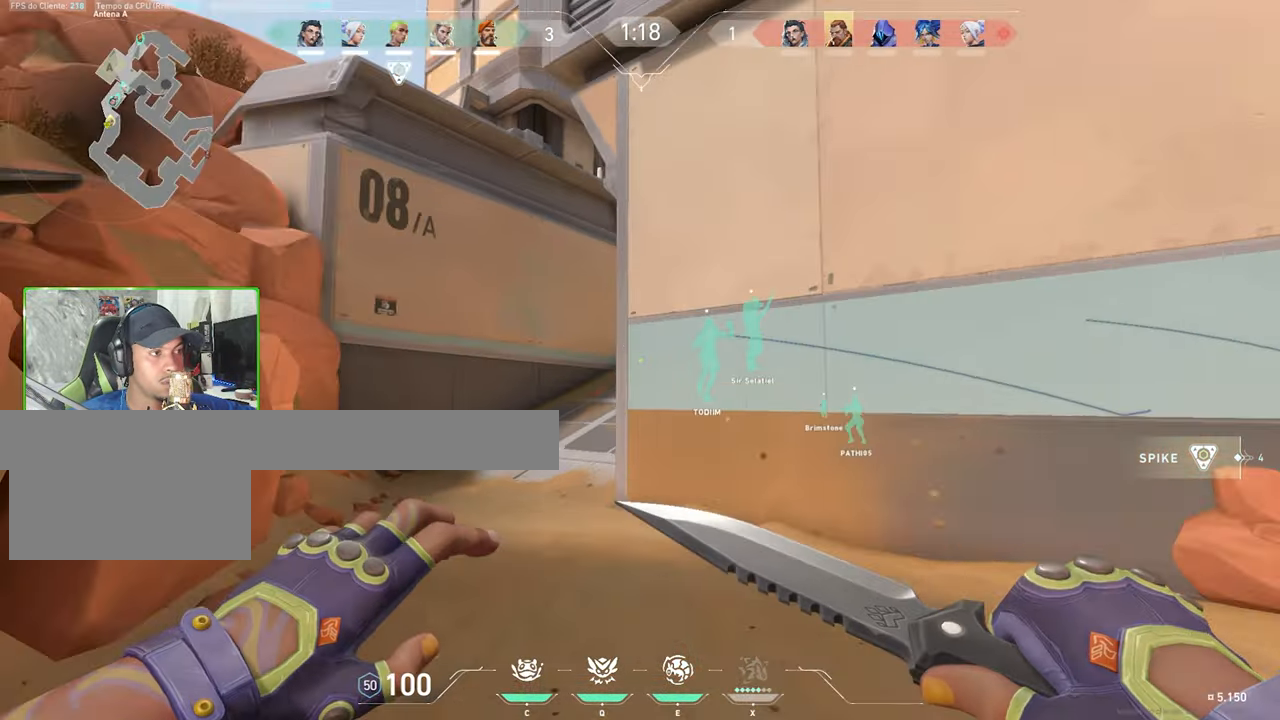
{"keys": ["a", "w"], "mouse": [], "mouse_move": "right", "events": [[16, "e", "down"], [66, "e", "up"], [150, "a", "down"]]}
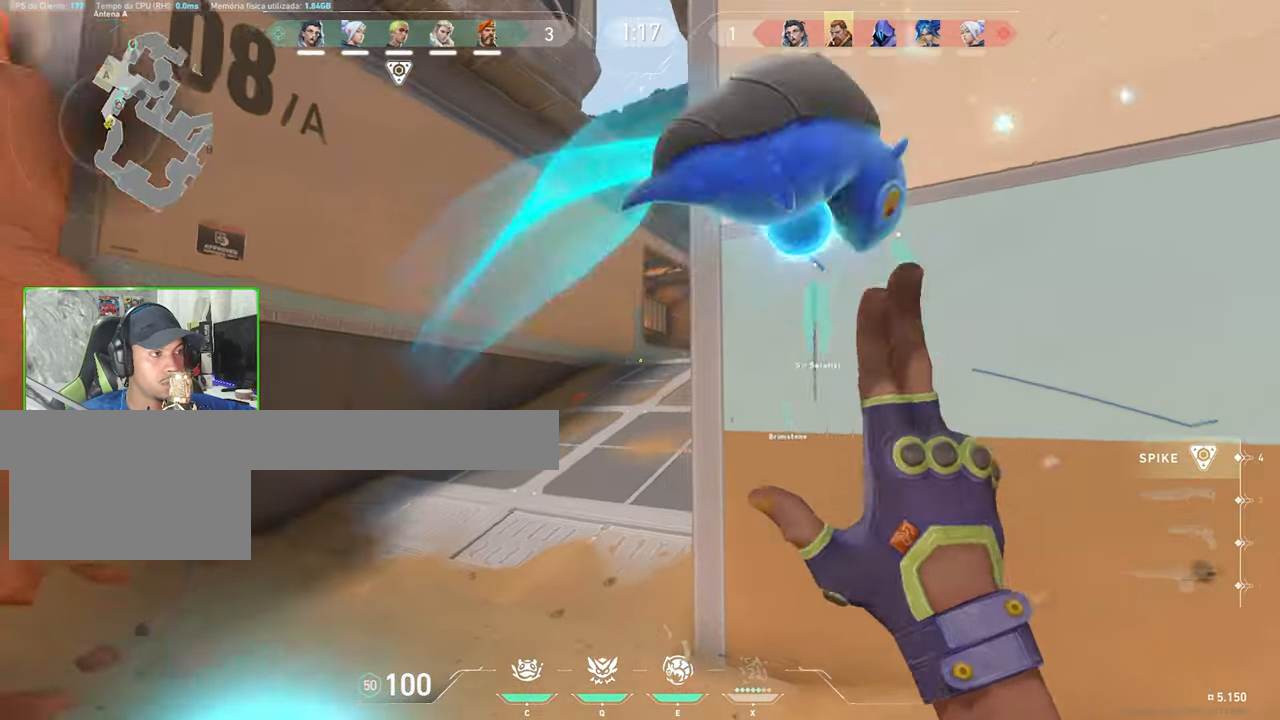
{"keys": ["space", "w"], "mouse": [], "mouse_move": "right", "events": [[83, "a", "up"], [450, "space", "down"]]}
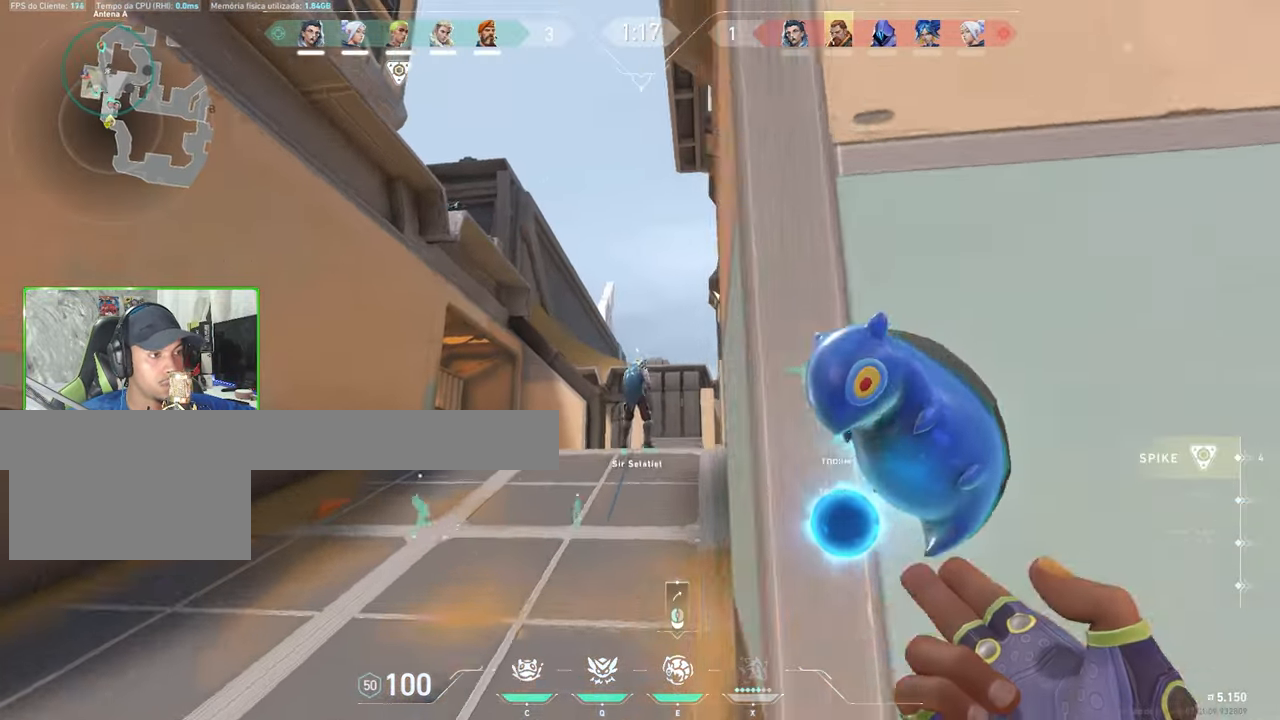
{"keys": ["w"], "mouse": [], "mouse_move": "up-right", "events": [[100, "space", "up"], [367, "mouse_left", "down"], [467, "mouse_left", "up"]]}
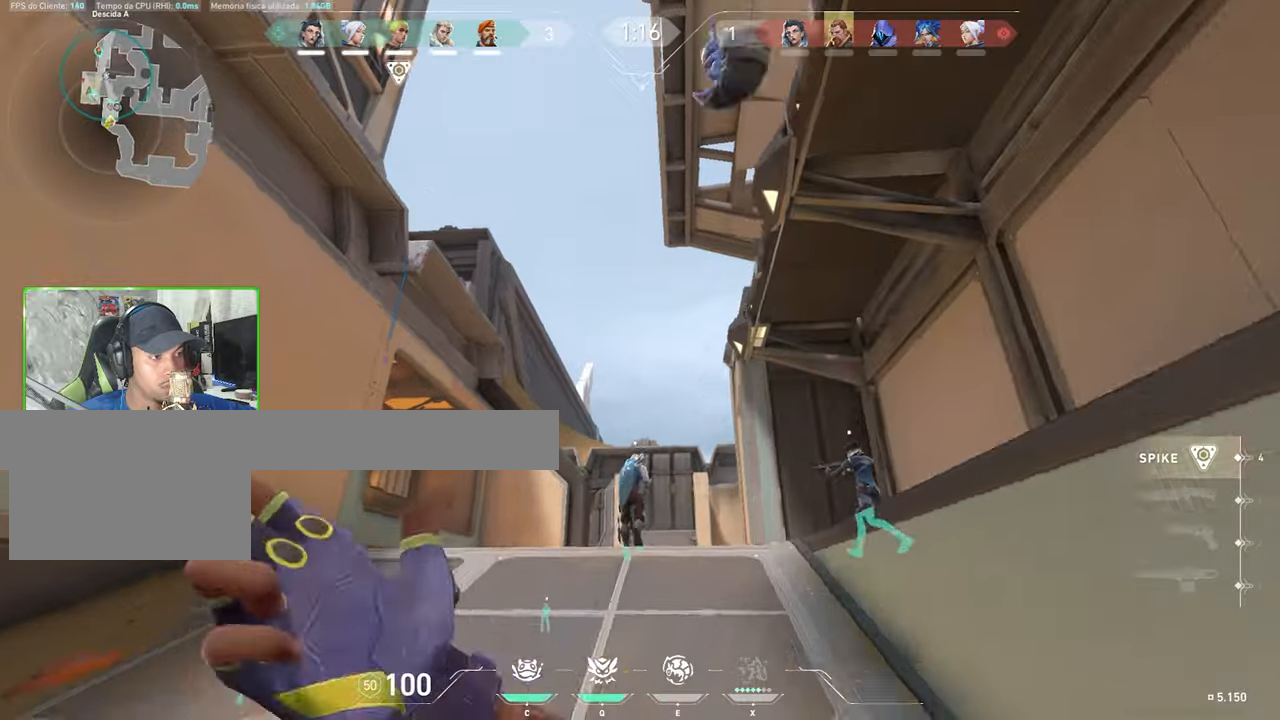
{"keys": ["q", "w"], "mouse": [], "mouse_move": "down", "events": [[67, "mouse_left", "down"], [167, "mouse_left", "up"], [450, "q", "down"]]}
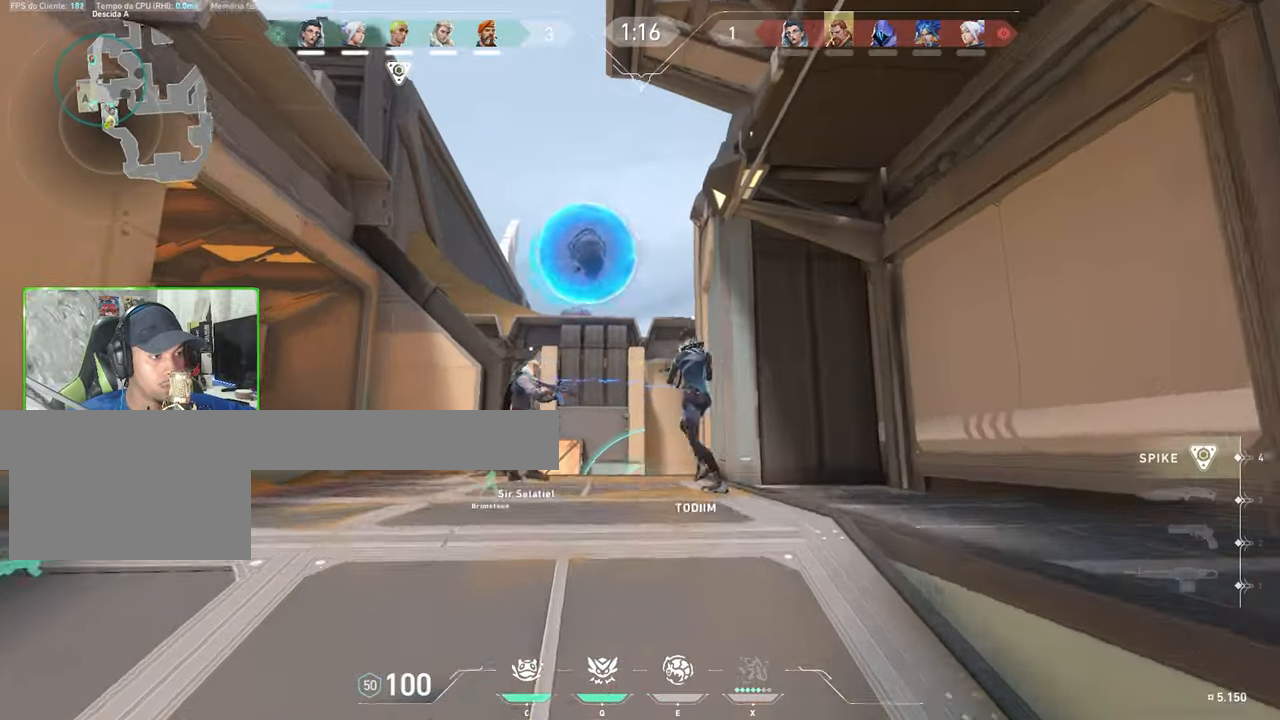
{"keys": ["w"], "mouse": [], "mouse_move": "right", "events": [[33, "q", "up"], [167, "q", "down"], [267, "q", "up"], [317, "q", "down"], [467, "q", "up"]]}
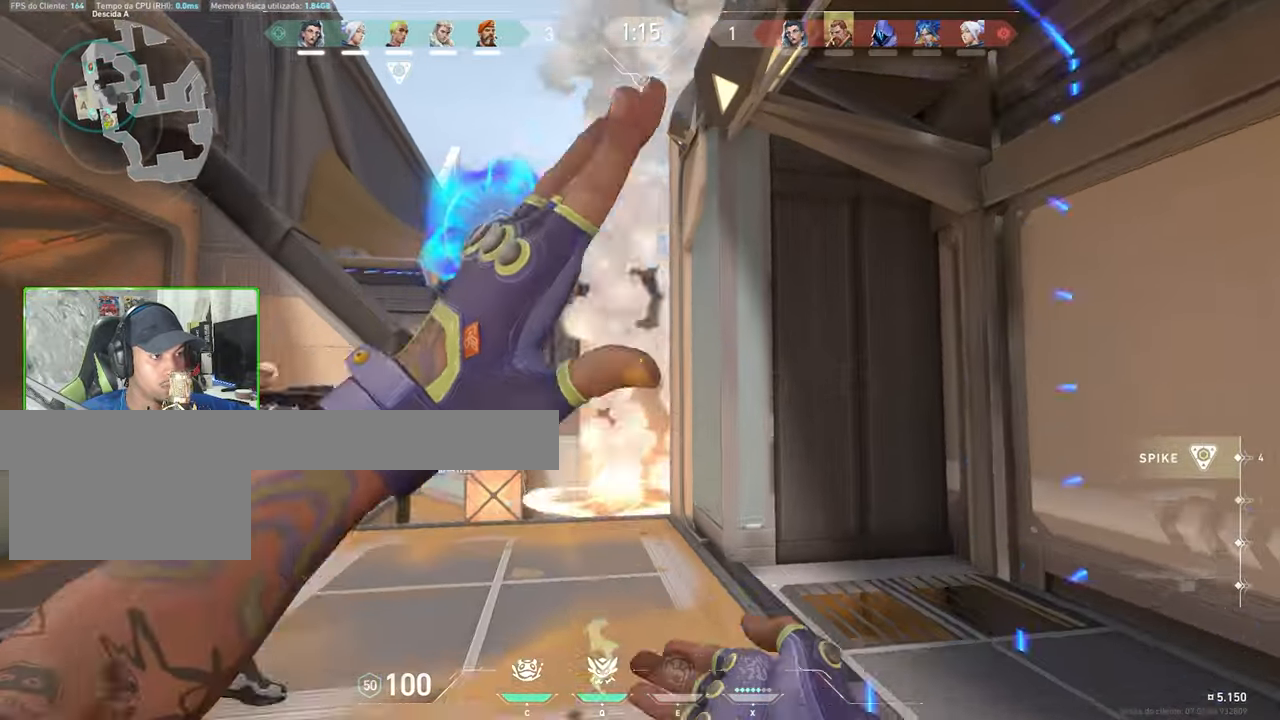
{"keys": ["q", "w"], "mouse": [], "mouse_move": "left", "events": [[50, "q", "down"], [150, "q", "up"], [333, "q", "down"], [383, "d", "down"], [433, "d", "up"]]}
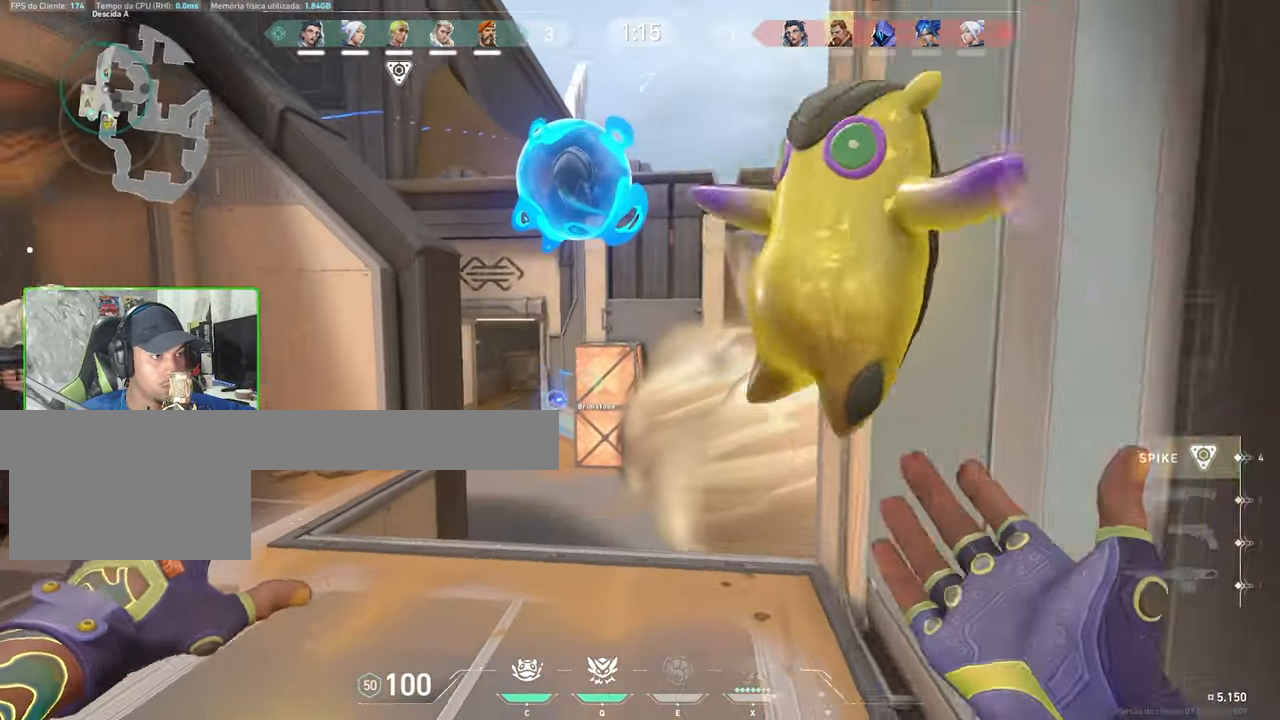
{"keys": [], "mouse": [], "mouse_move": "left", "events": [[17, "q", "up"], [67, "d", "down"], [167, "d", "up"], [267, "d", "down"], [433, "w", "up"], [483, "d", "up"]]}
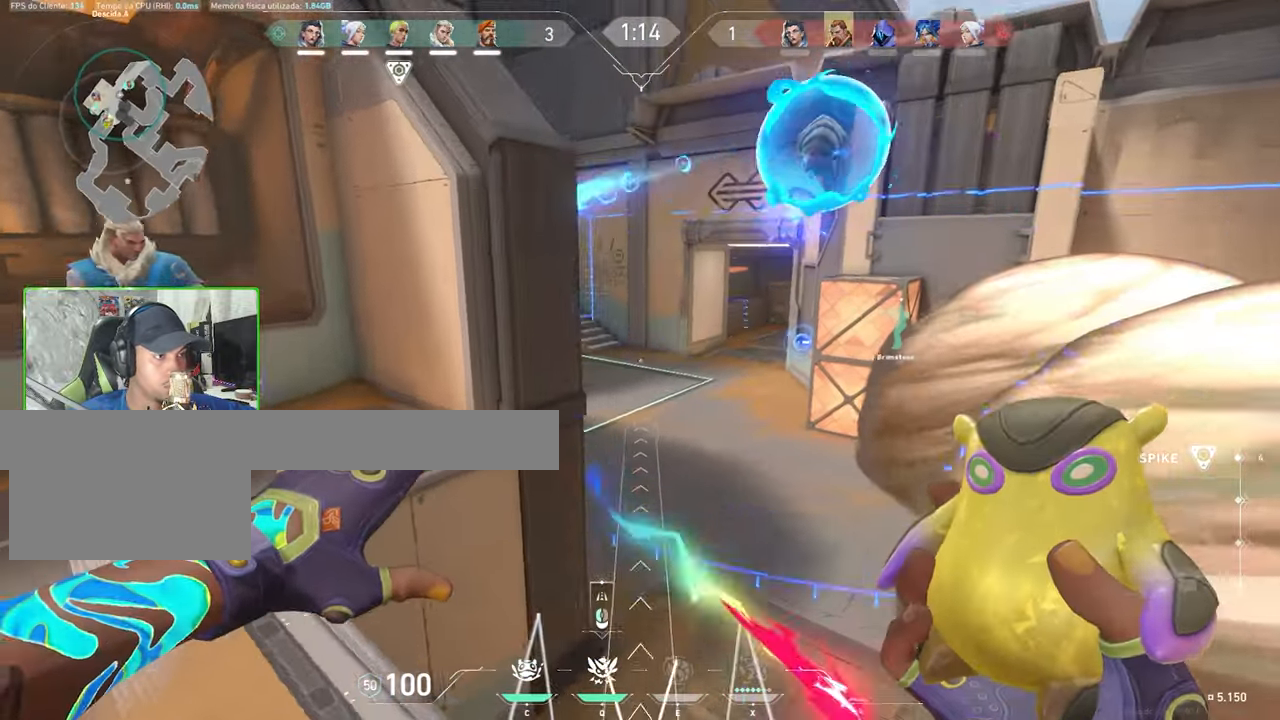
{"keys": ["a"], "mouse": [], "mouse_move": "right", "events": [[317, "mouse_right", "down"], [400, "a", "down"], [400, "mouse_right", "up"]]}
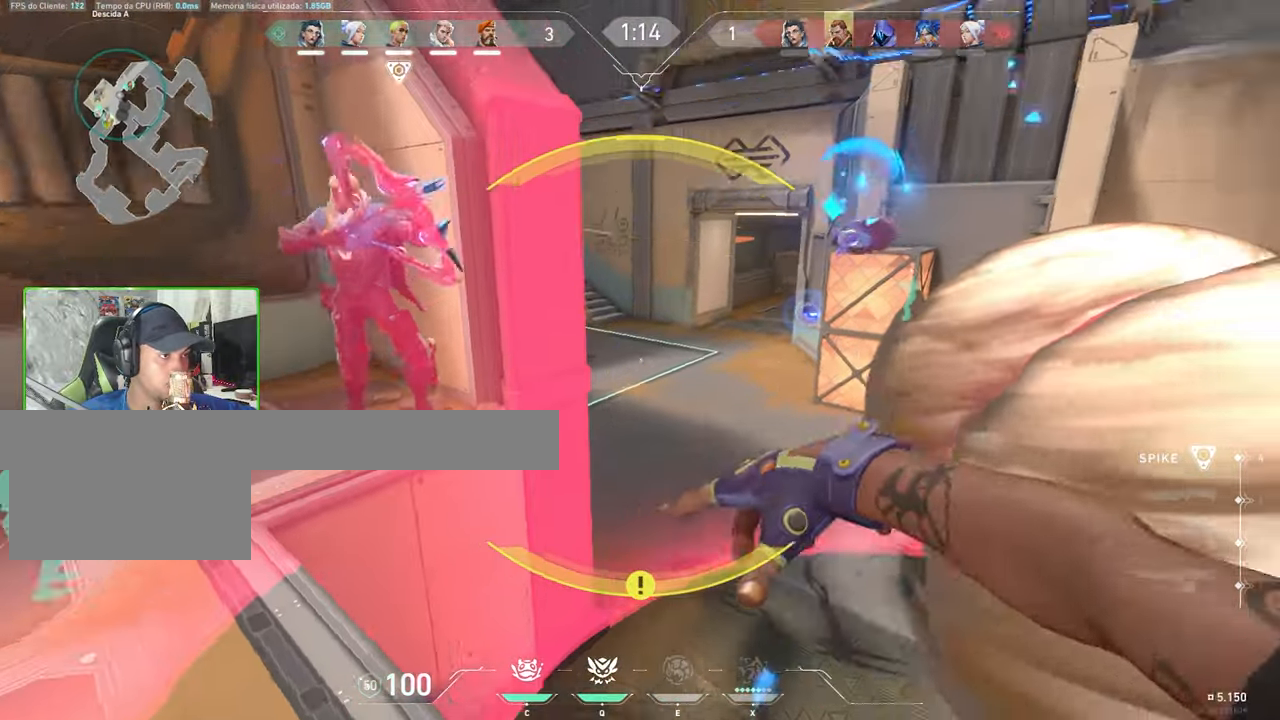
{"keys": ["s"], "mouse": [], "mouse_move": "still", "events": [[133, "s", "down"], [233, "a", "up"]]}
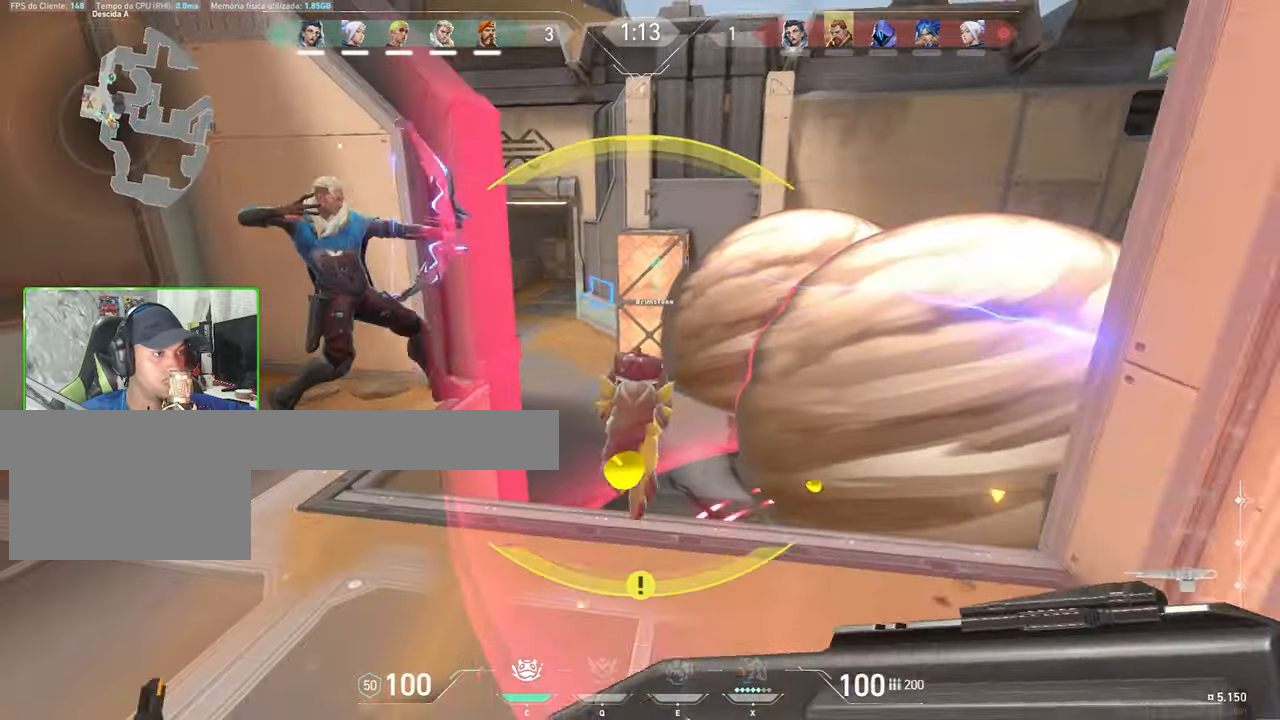
{"keys": ["s"], "mouse": [], "mouse_move": "down-right", "events": [[67, "space", "down"], [200, "space", "up"]]}
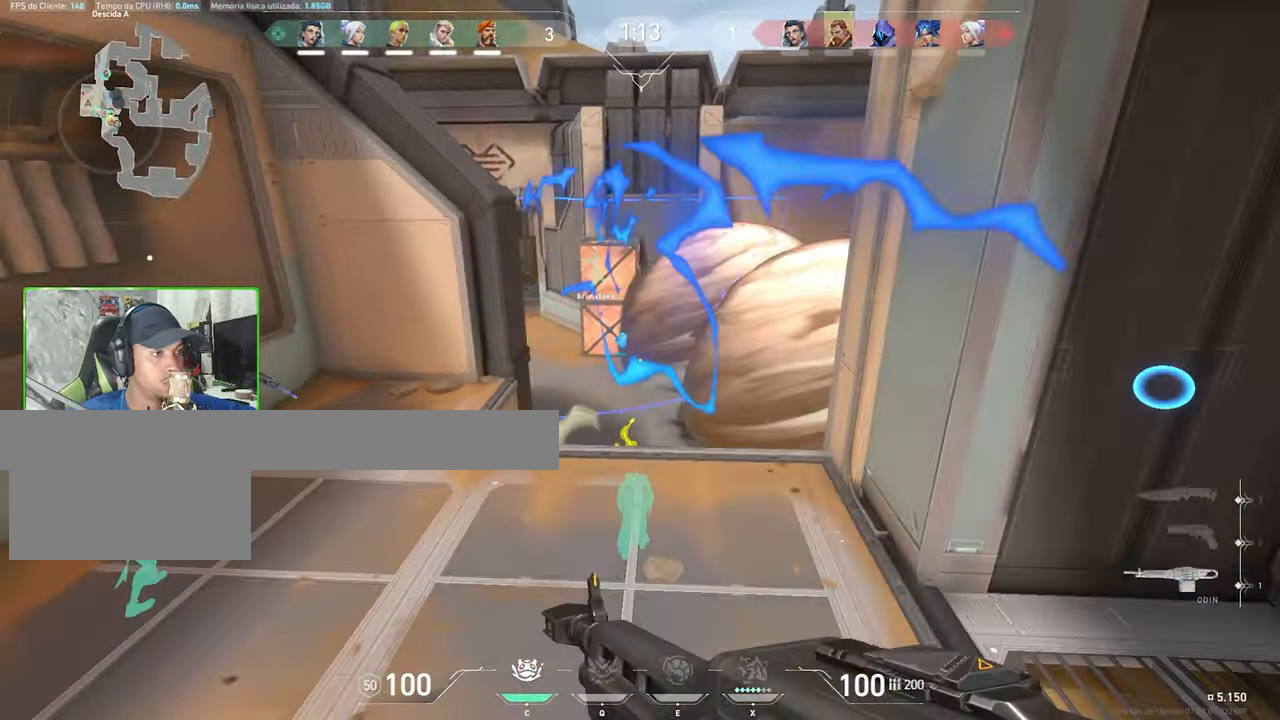
{"keys": ["w"], "mouse": [], "mouse_move": "up-right", "events": [[217, "s", "up"], [350, "w", "down"]]}